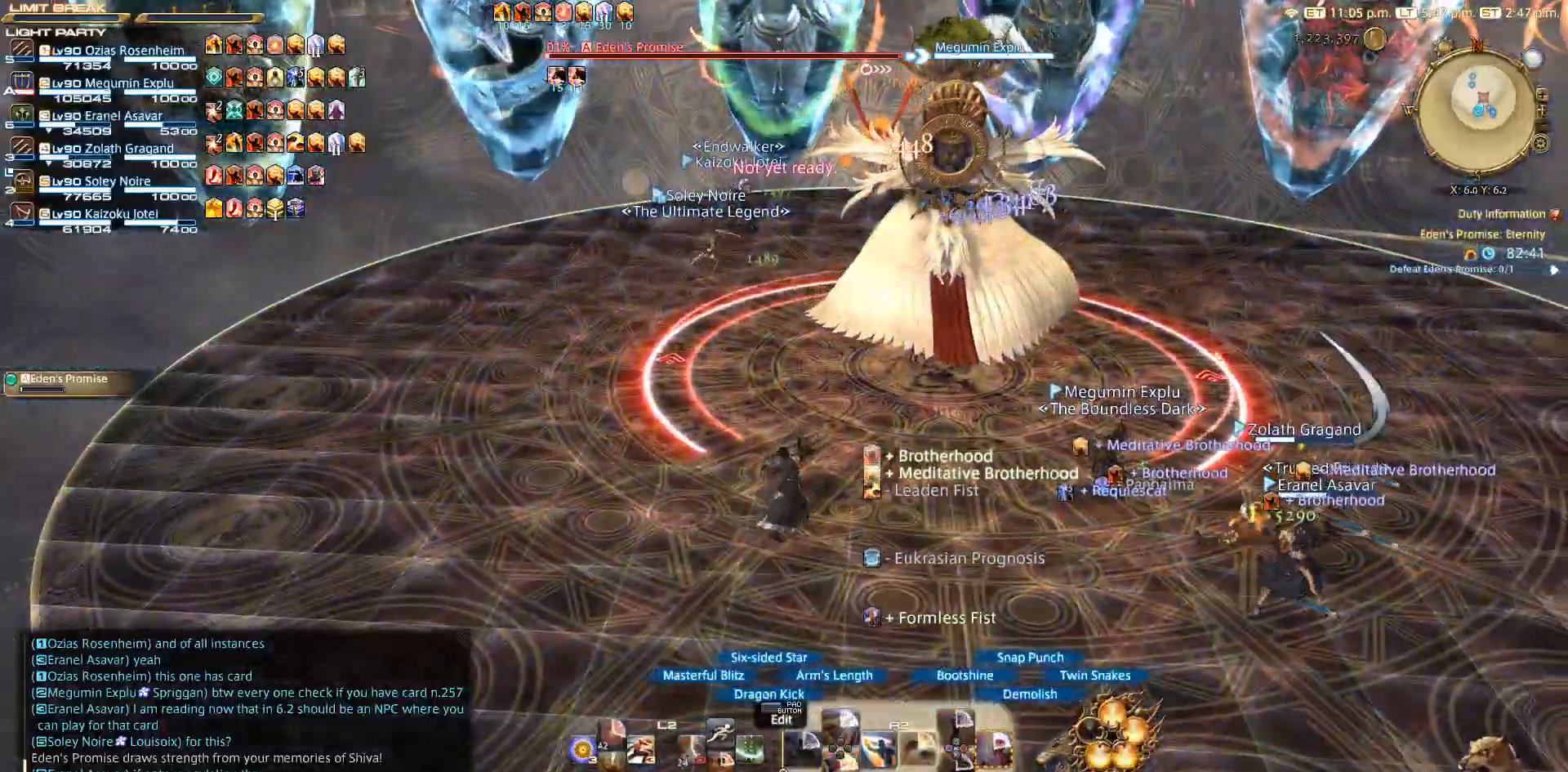
Gameplay with a controller (PlayStation layout); each line is a JSON object with the inputs held at the frame after it. "events" lists button and stick changes between this image and that frame as [ms after this image, input, new state], when the widget could be followed in between. Not read: L2 R3.
{"buttons": ["R2"], "left_stick": "center", "right_stick": "center", "events": [[33, "CIRCLE", "down"], [67, "SQUARE", "up"], [133, "CIRCLE", "up"], [200, "CIRCLE", "down"], [350, "CIRCLE", "up"]]}
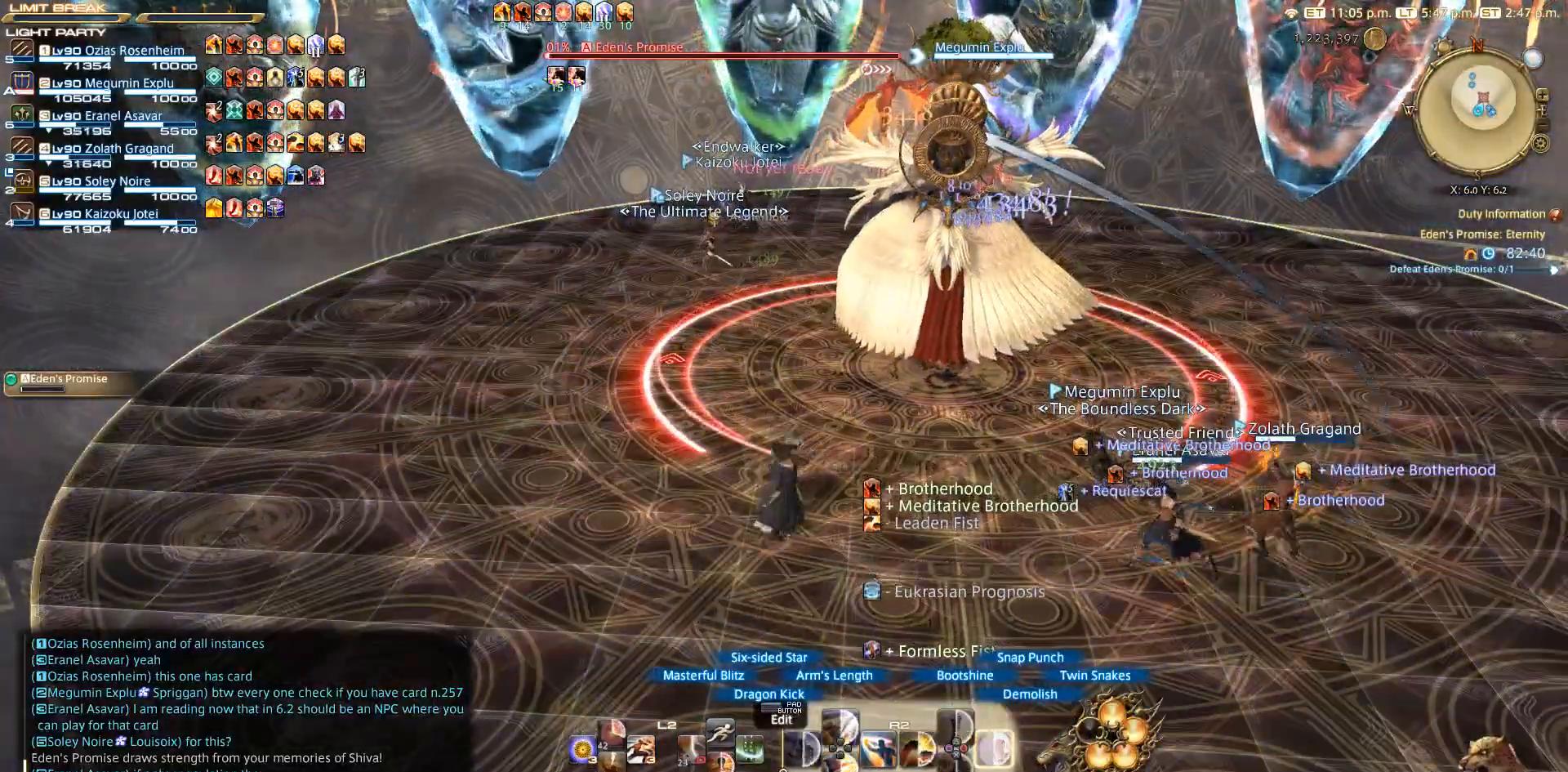
{"buttons": ["CIRCLE", "R2"], "left_stick": "center", "right_stick": "center", "events": [[17, "CIRCLE", "down"]]}
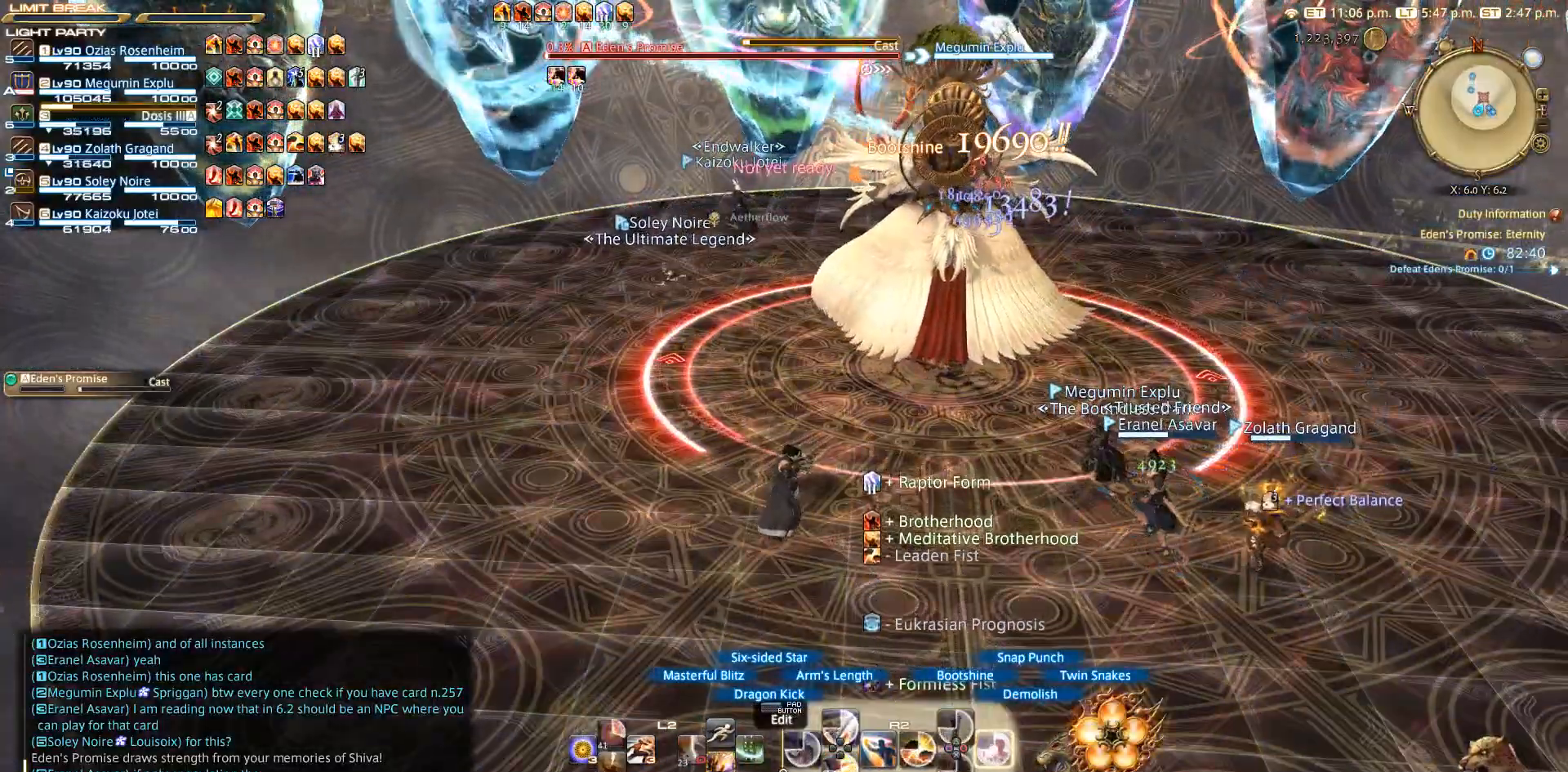
{"buttons": ["CIRCLE", "R2"], "left_stick": "center", "right_stick": "center", "events": []}
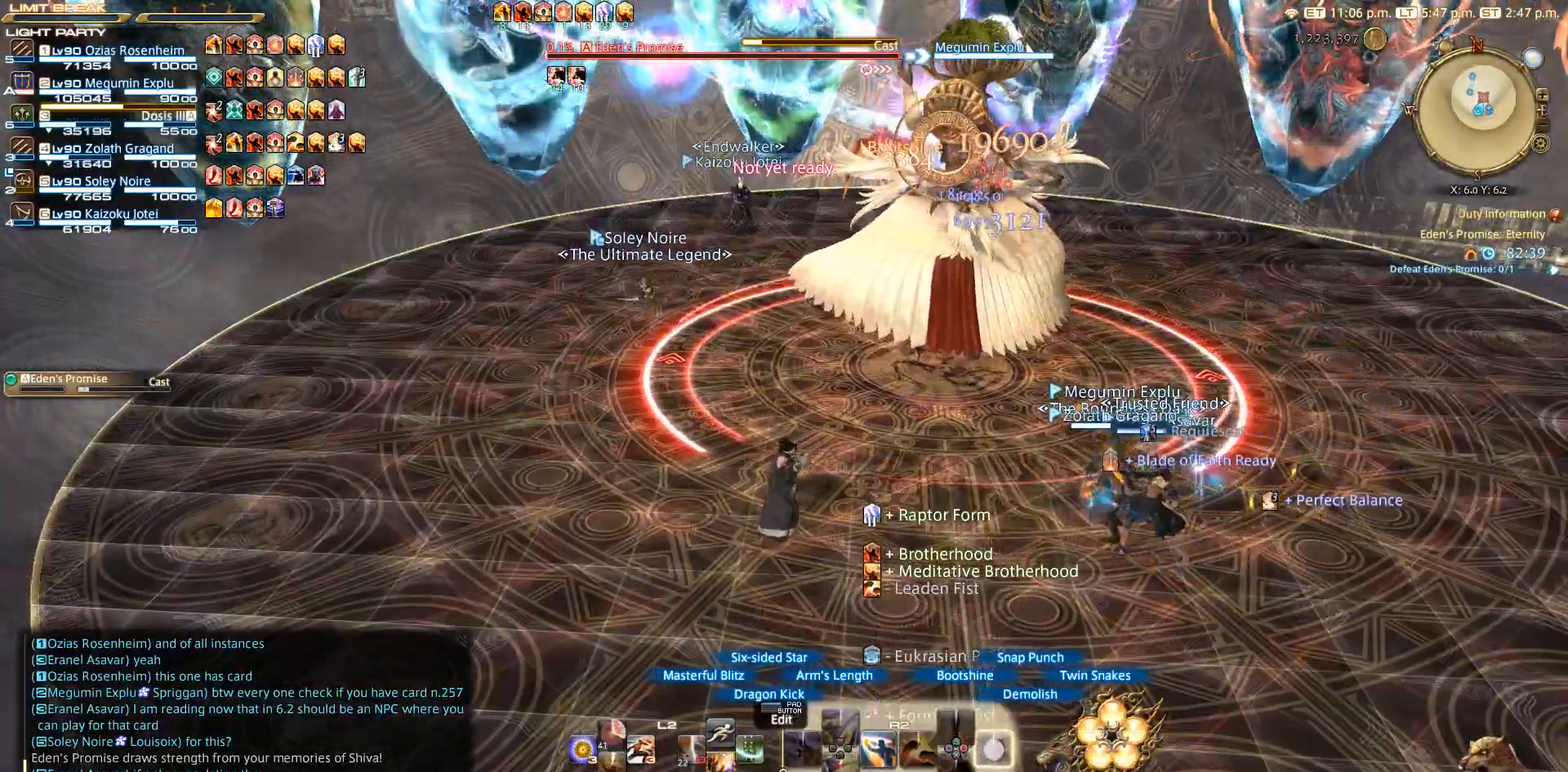
{"buttons": ["CIRCLE", "R2"], "left_stick": "center", "right_stick": "center", "events": []}
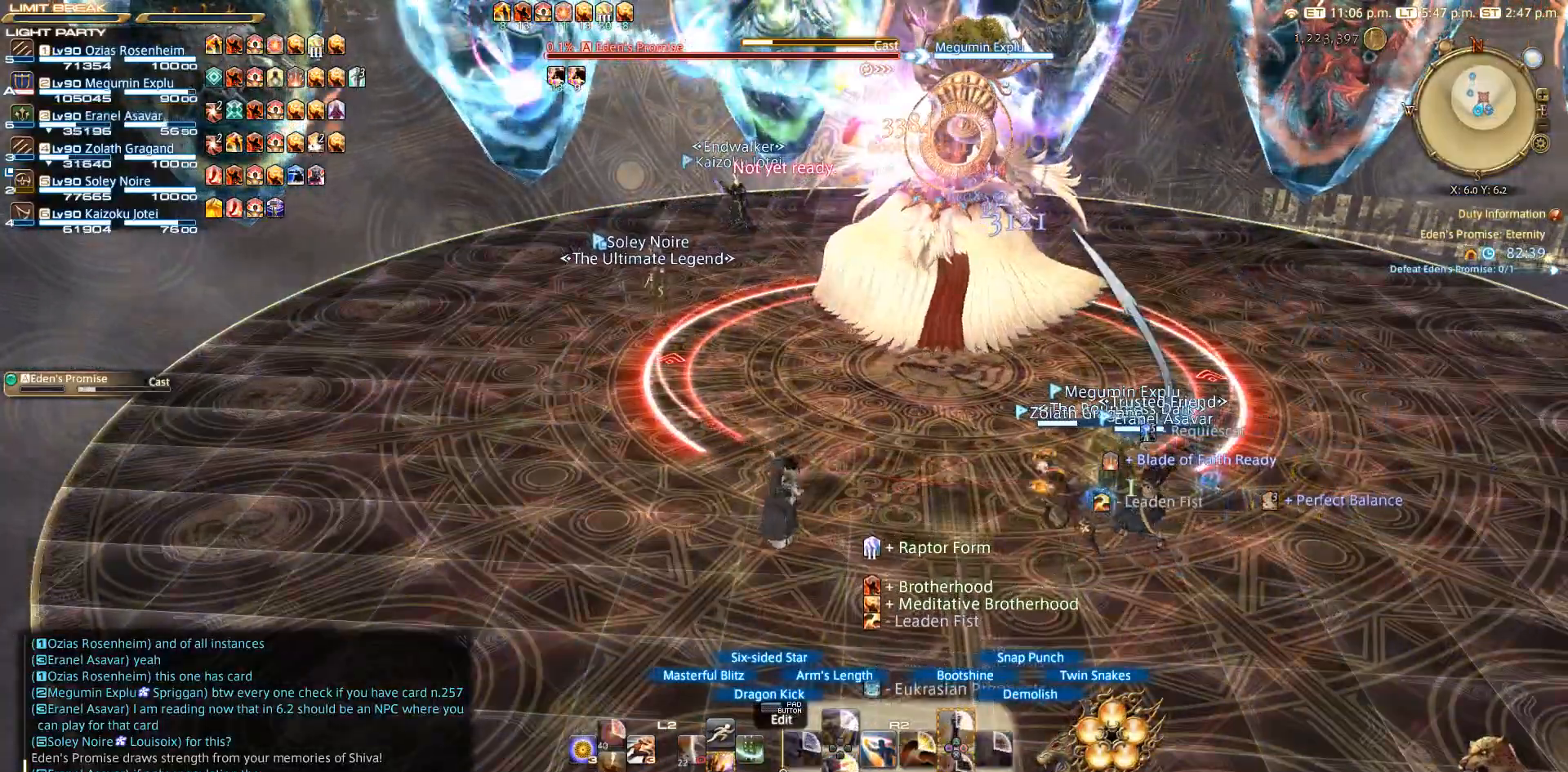
{"buttons": ["CIRCLE", "R2"], "left_stick": "center", "right_stick": "center", "events": []}
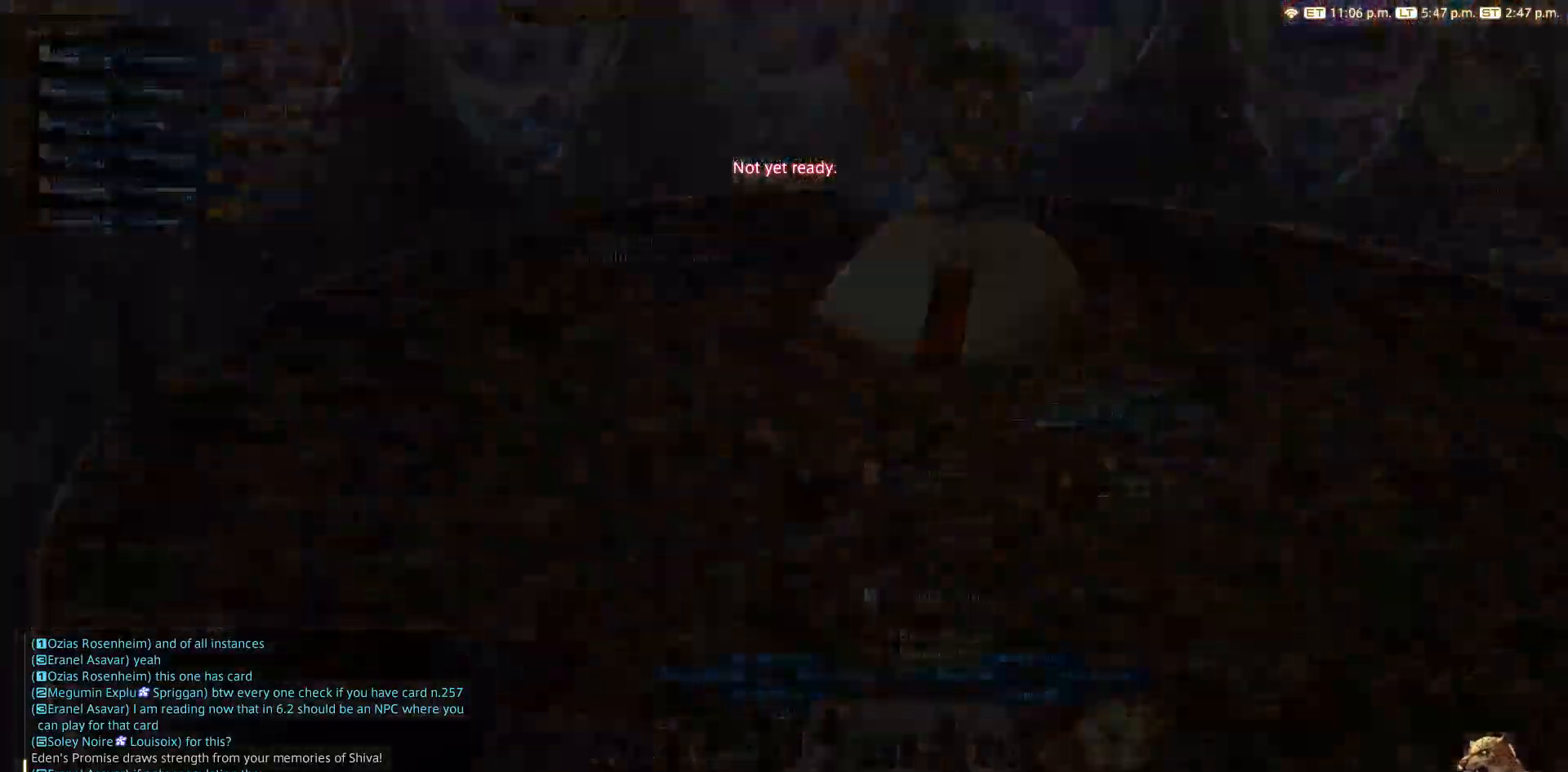
{"buttons": ["CIRCLE", "R2"], "left_stick": "center", "right_stick": "center", "events": []}
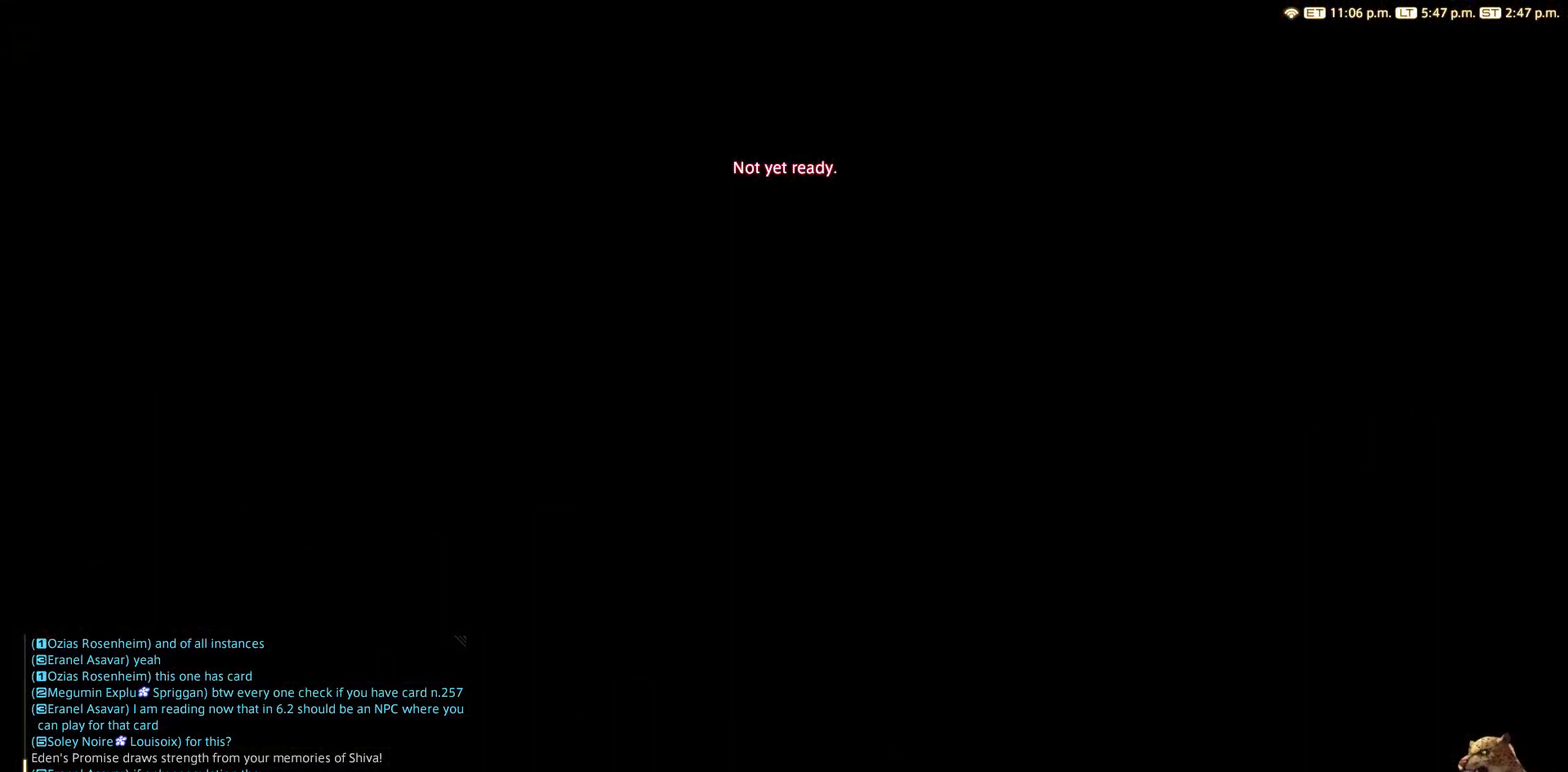
{"buttons": [], "left_stick": "center", "right_stick": "center", "events": [[33, "CIRCLE", "up"], [100, "R2", "up"]]}
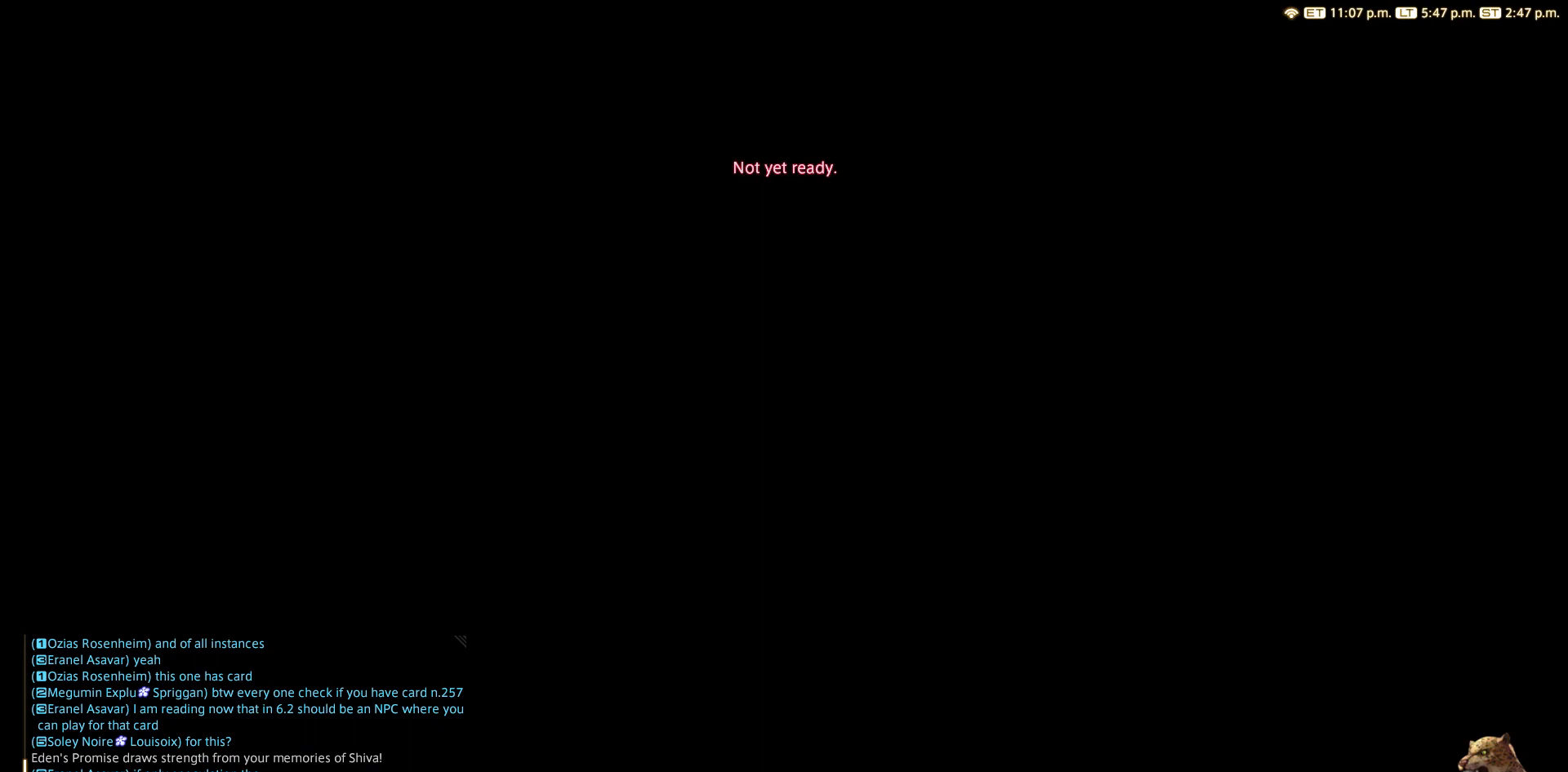
{"buttons": [], "left_stick": "up", "right_stick": "center", "events": [[200, "left_stick", "up"]]}
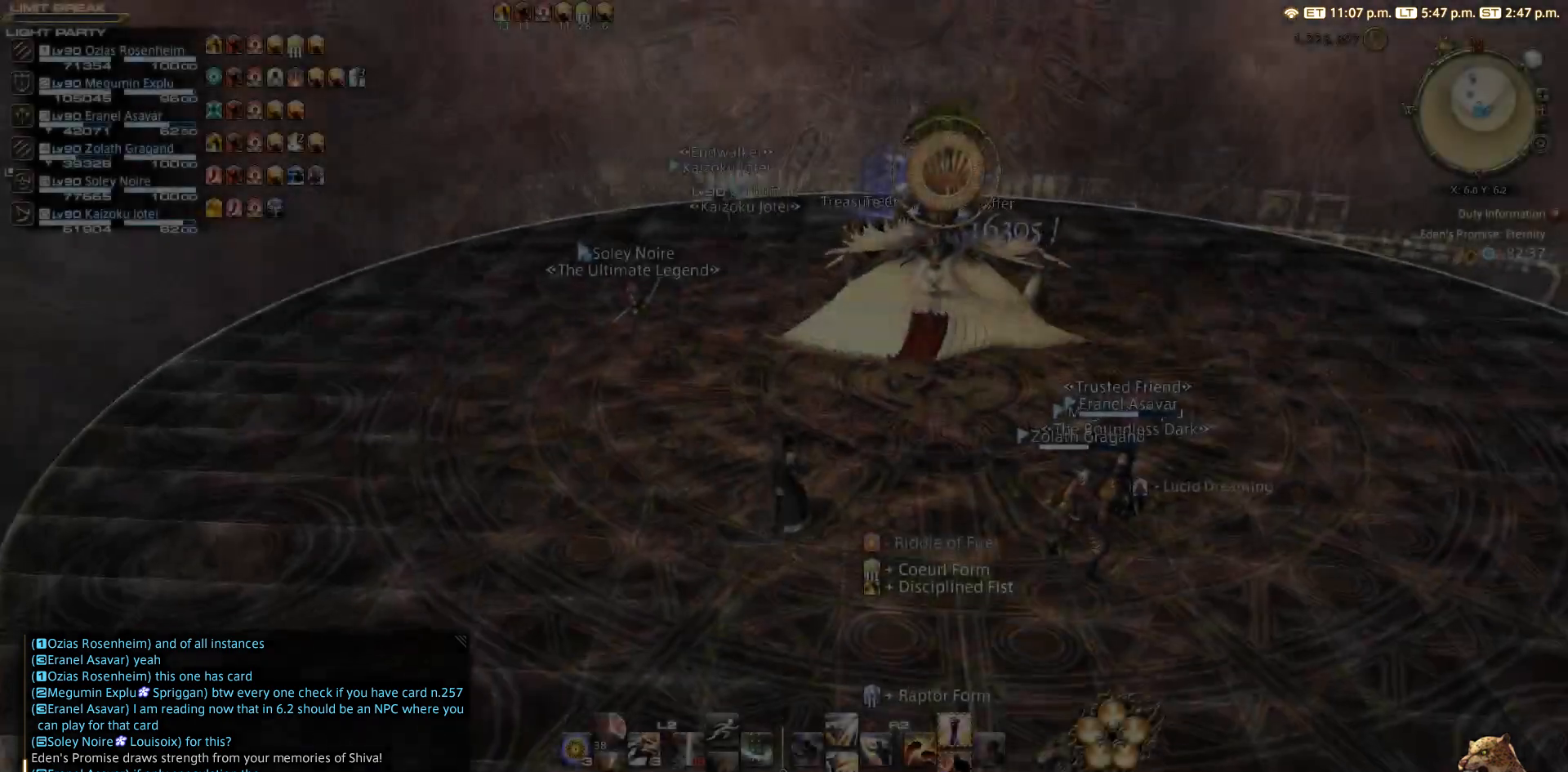
{"buttons": ["START"], "left_stick": "center", "right_stick": "center", "events": [[133, "left_stick", "center"], [233, "L3", "down"], [300, "L3", "up"], [433, "START", "down"]]}
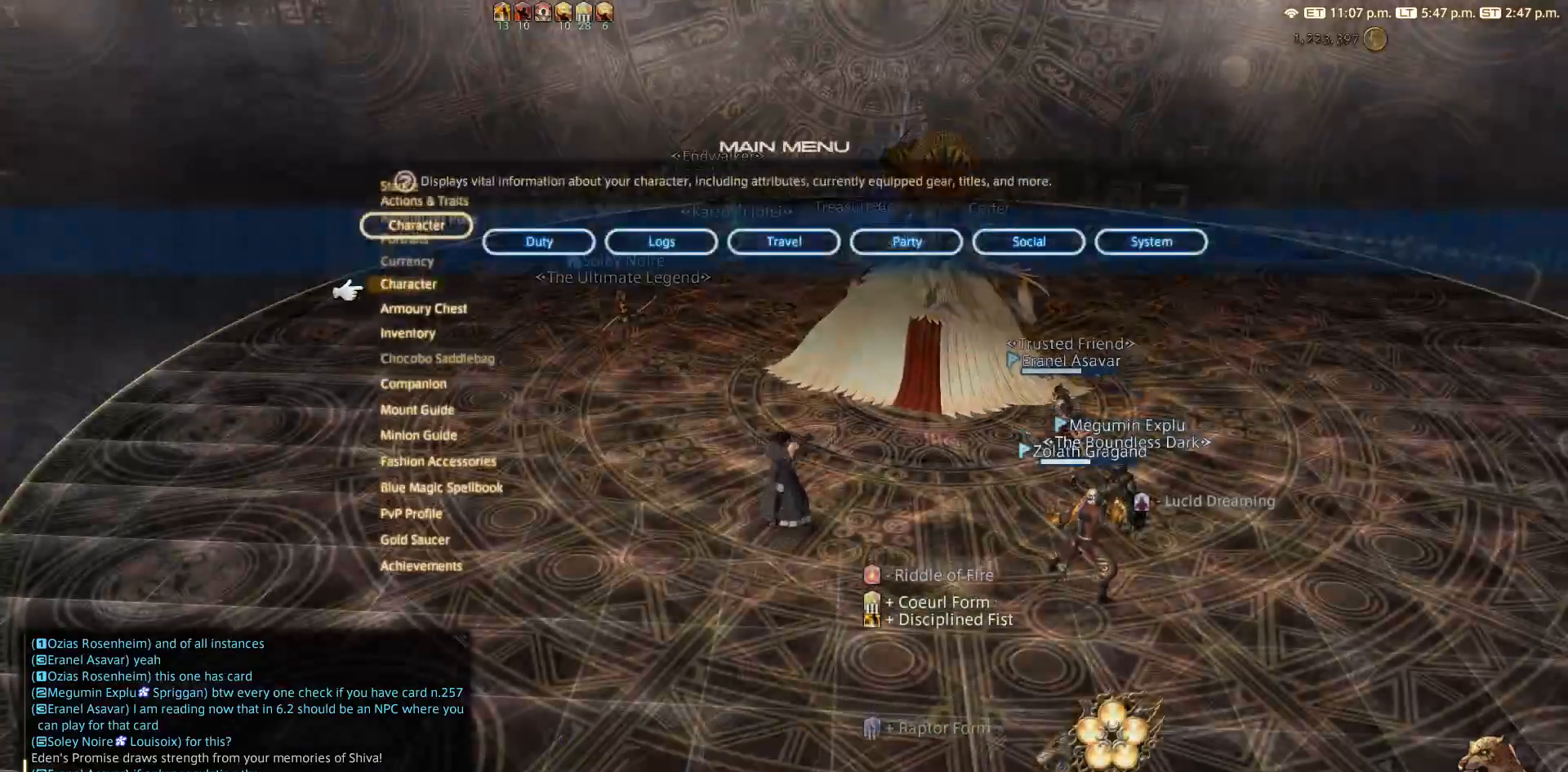
{"buttons": [], "left_stick": "up", "right_stick": "center", "events": [[117, "DPAD_DOWN", "down"], [117, "START", "up"], [350, "CROSS", "down"], [350, "DPAD_DOWN", "up"], [367, "CROSS", "up"], [483, "left_stick", "up"]]}
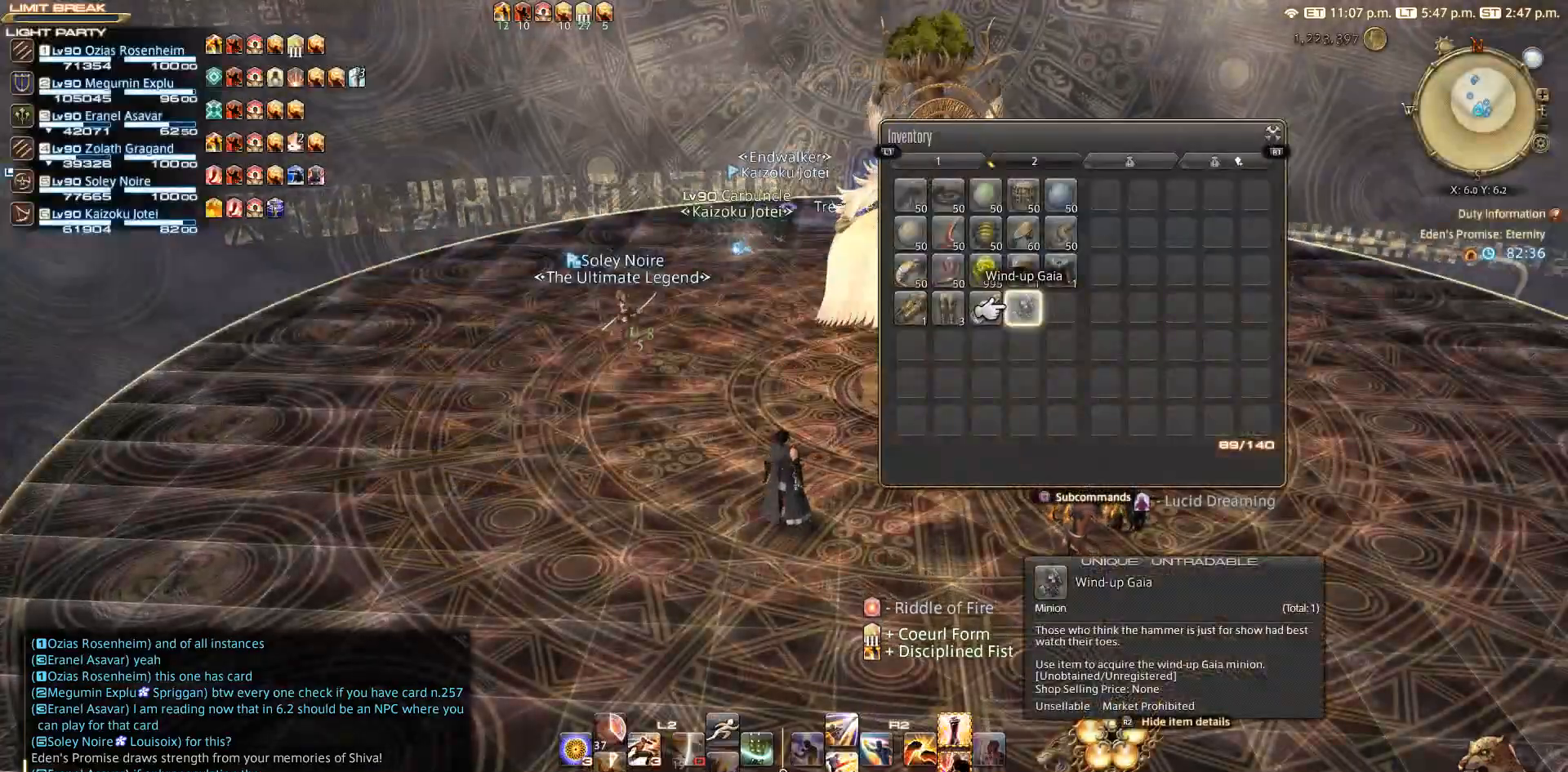
{"buttons": [], "left_stick": "up", "right_stick": "center", "events": []}
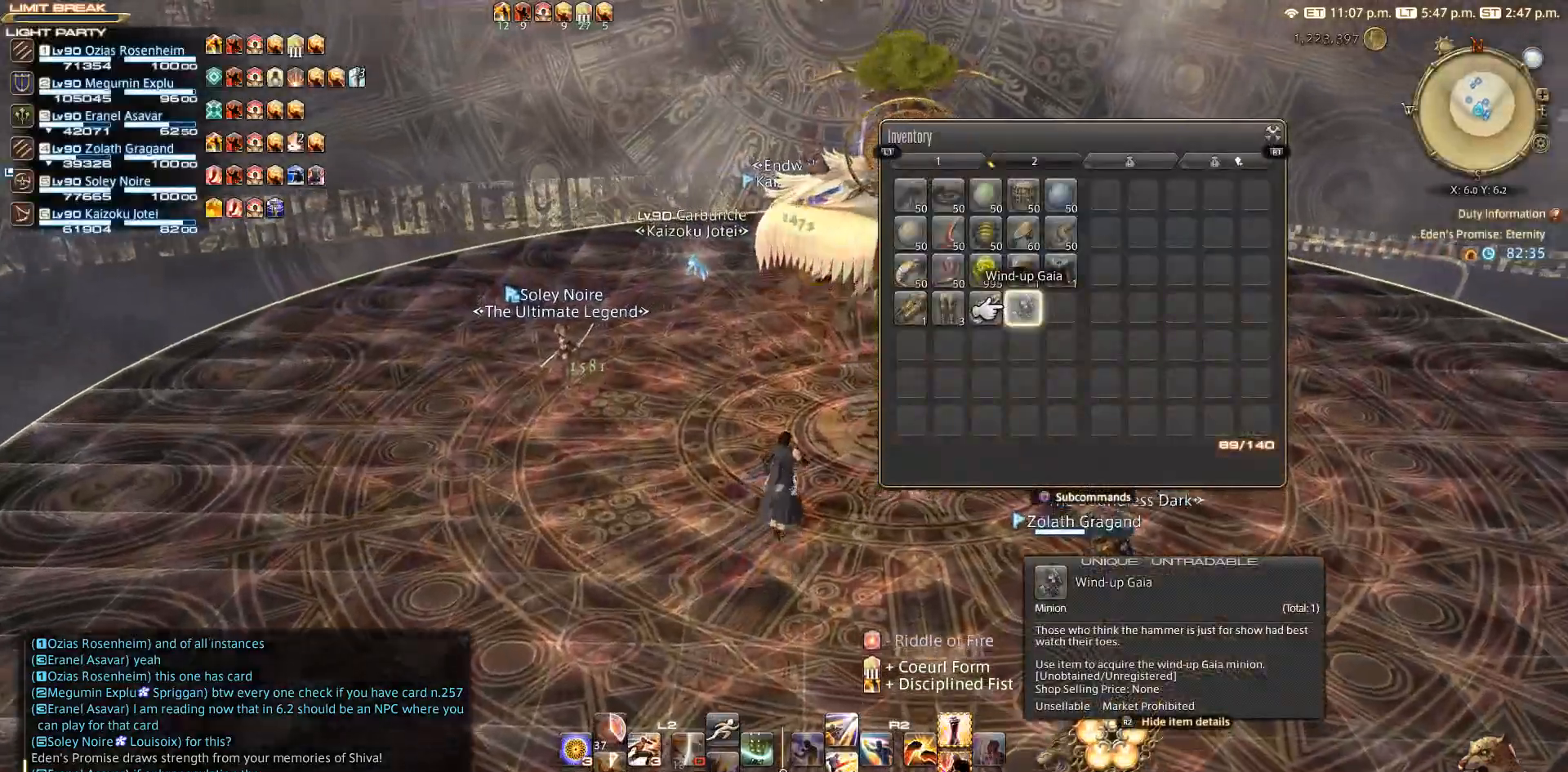
{"buttons": [], "left_stick": "center", "right_stick": "center", "events": [[333, "CROSS", "down"], [333, "left_stick", "center"], [417, "CROSS", "up"]]}
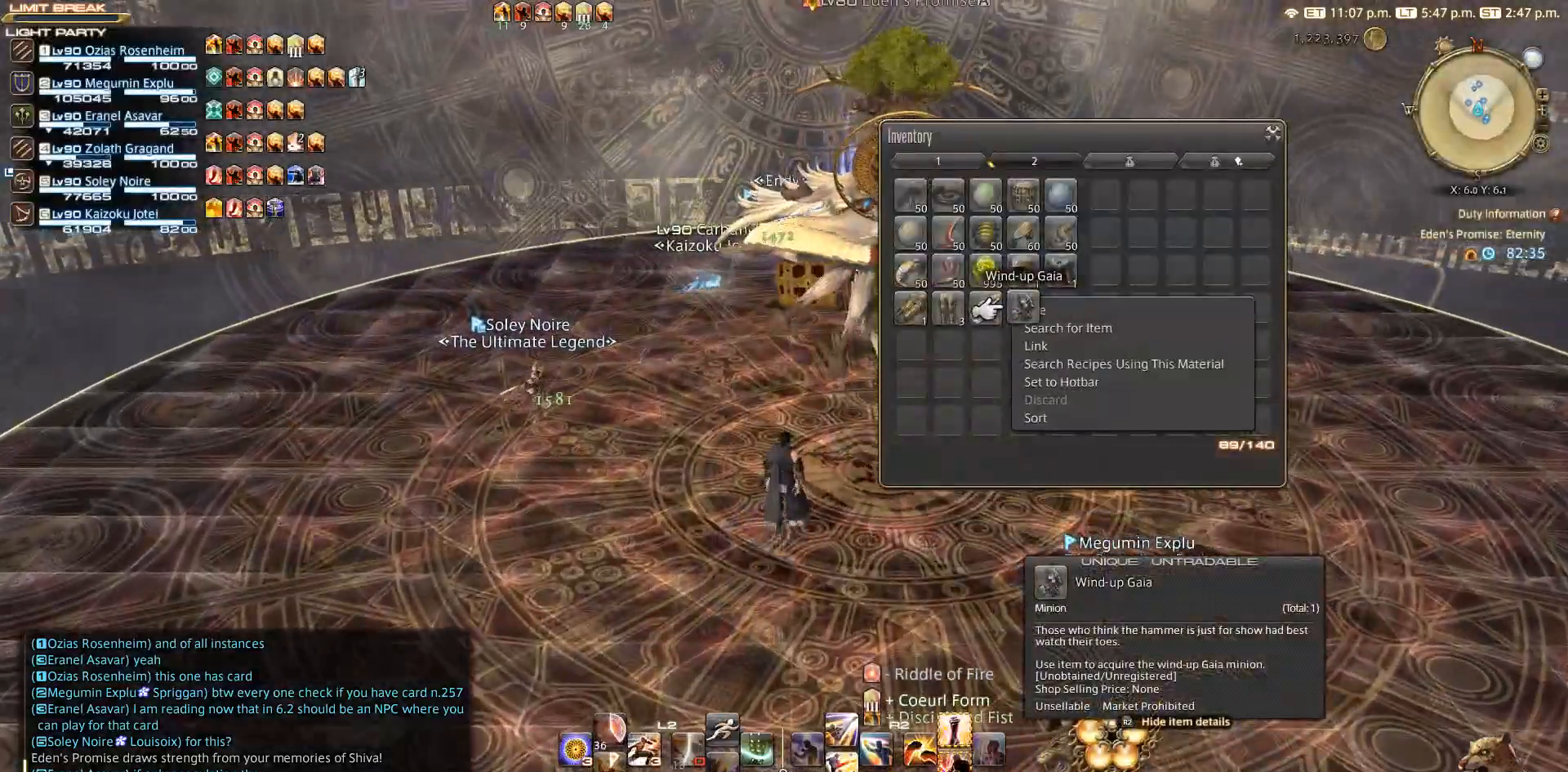
{"buttons": ["CIRCLE"], "left_stick": "center", "right_stick": "center", "events": [[50, "CROSS", "down"], [250, "CROSS", "up"], [450, "CIRCLE", "down"]]}
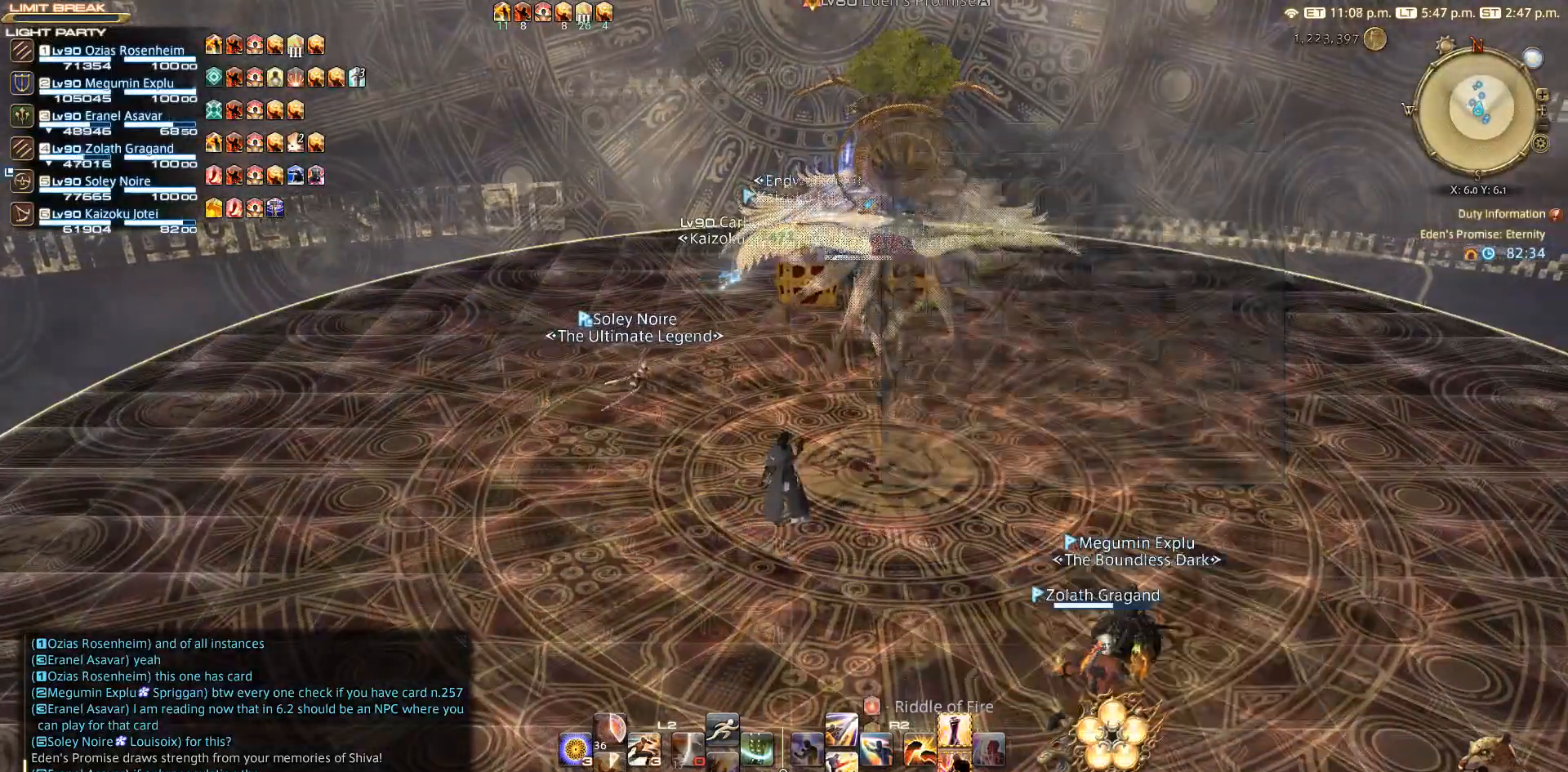
{"buttons": [], "left_stick": "center", "right_stick": "center", "events": [[50, "CIRCLE", "up"], [117, "CIRCLE", "down"], [150, "CIRCLE", "up"], [200, "CIRCLE", "down"], [350, "CIRCLE", "up"]]}
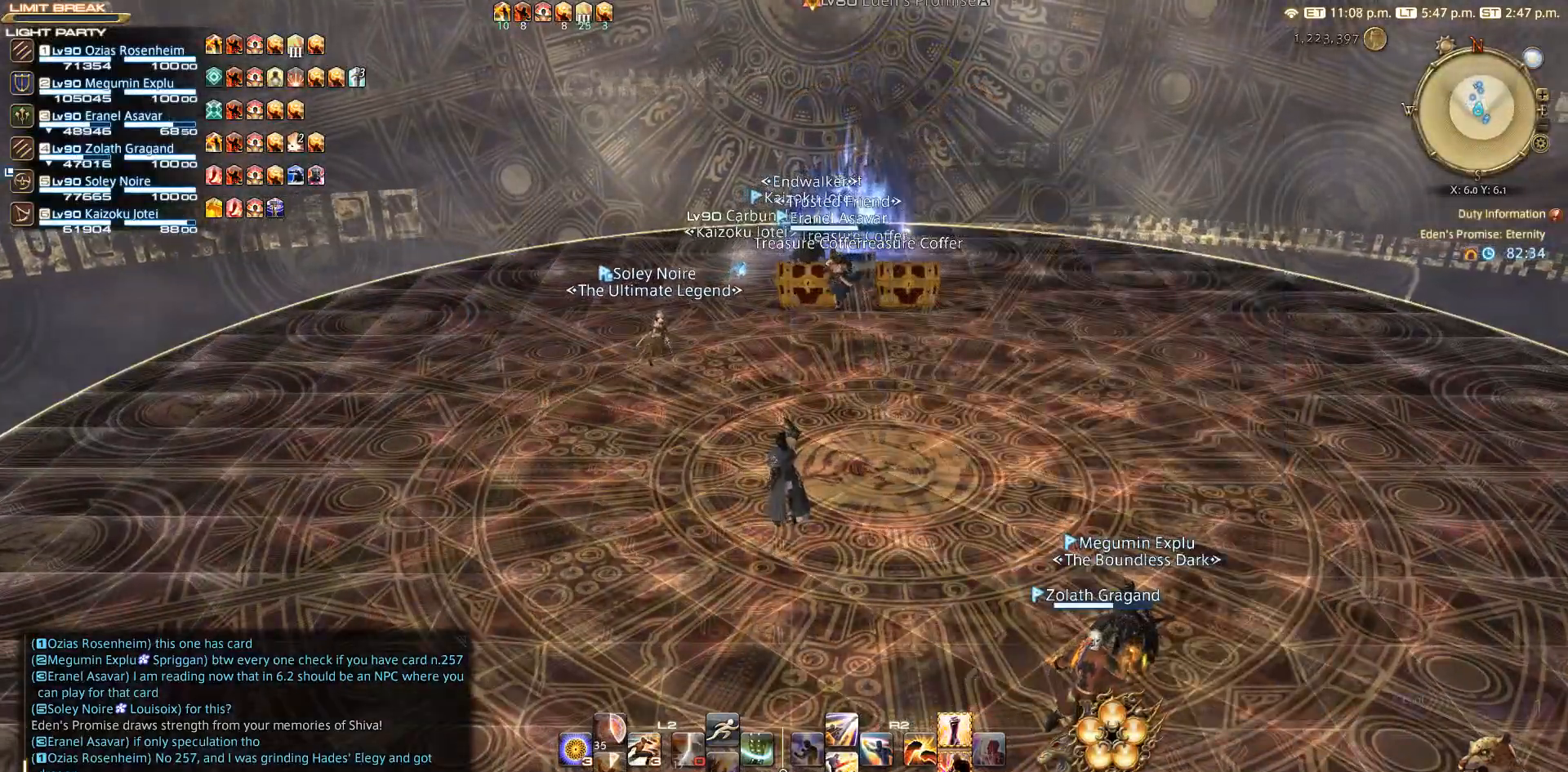
{"buttons": [], "left_stick": "up", "right_stick": "center", "events": [[217, "left_stick", "up"]]}
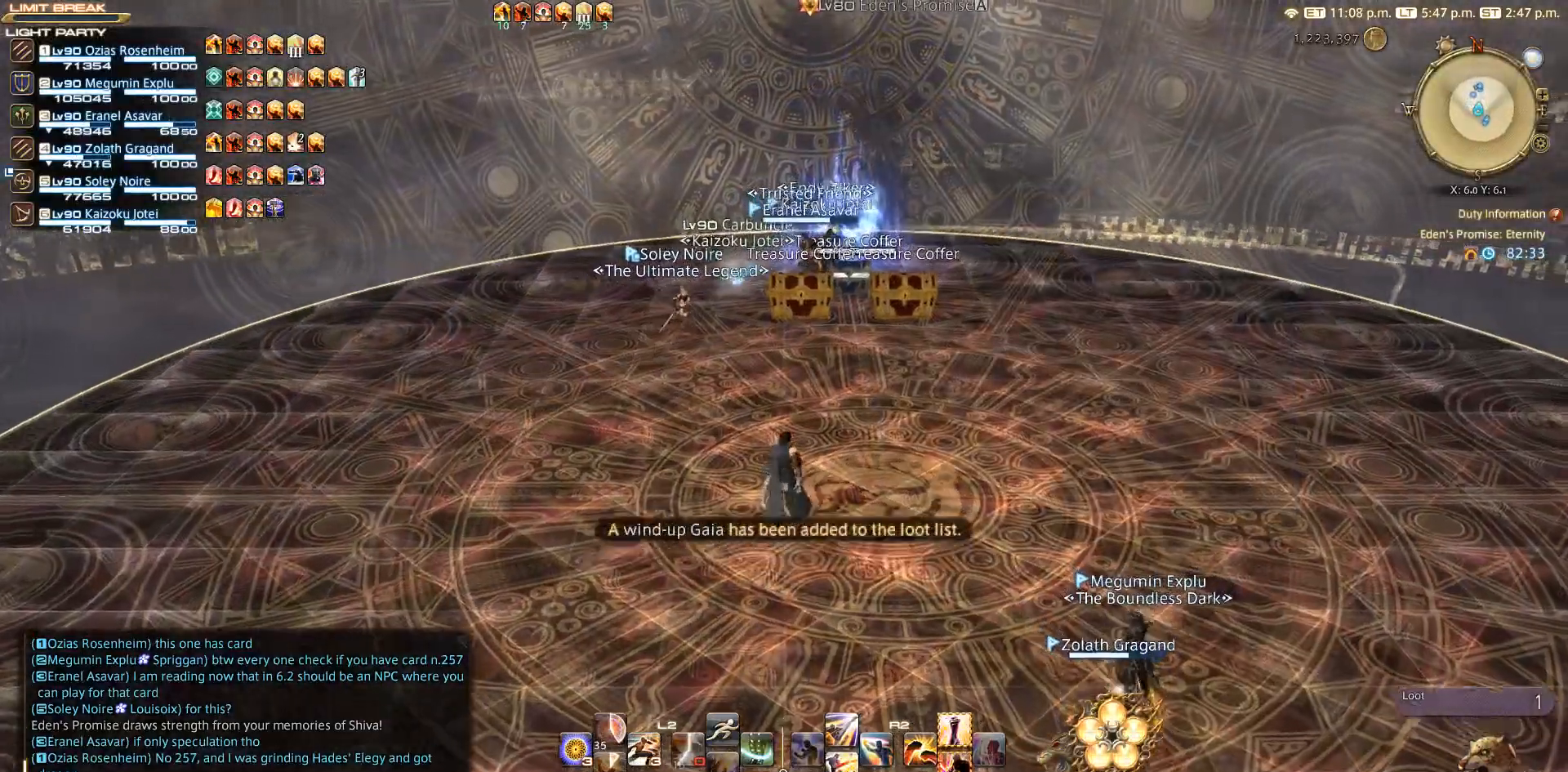
{"buttons": [], "left_stick": "up", "right_stick": "center", "events": [[250, "CIRCLE", "down"], [350, "CIRCLE", "up"]]}
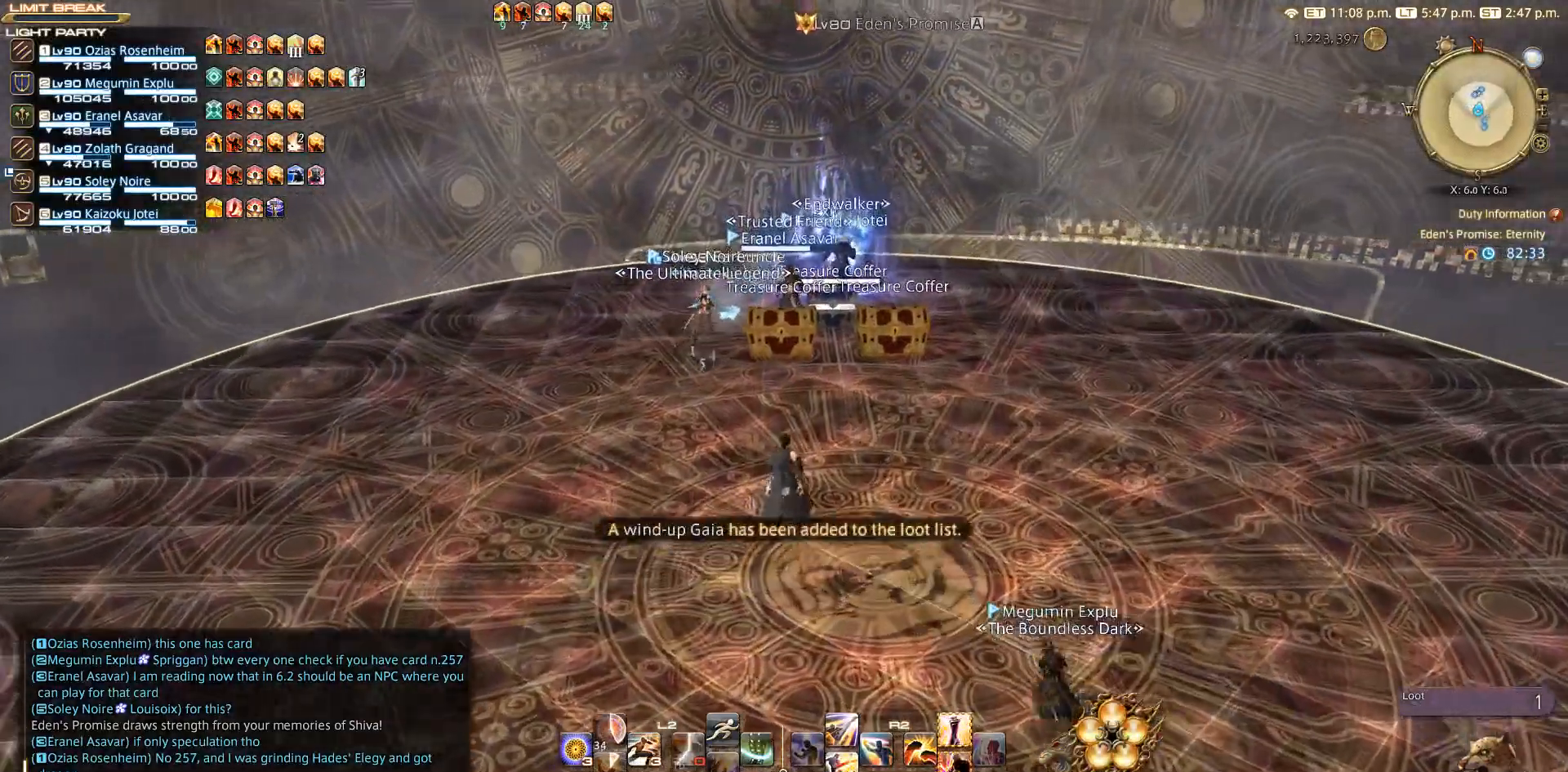
{"buttons": [], "left_stick": "up", "right_stick": "center", "events": [[350, "CROSS", "down"], [450, "CROSS", "up"]]}
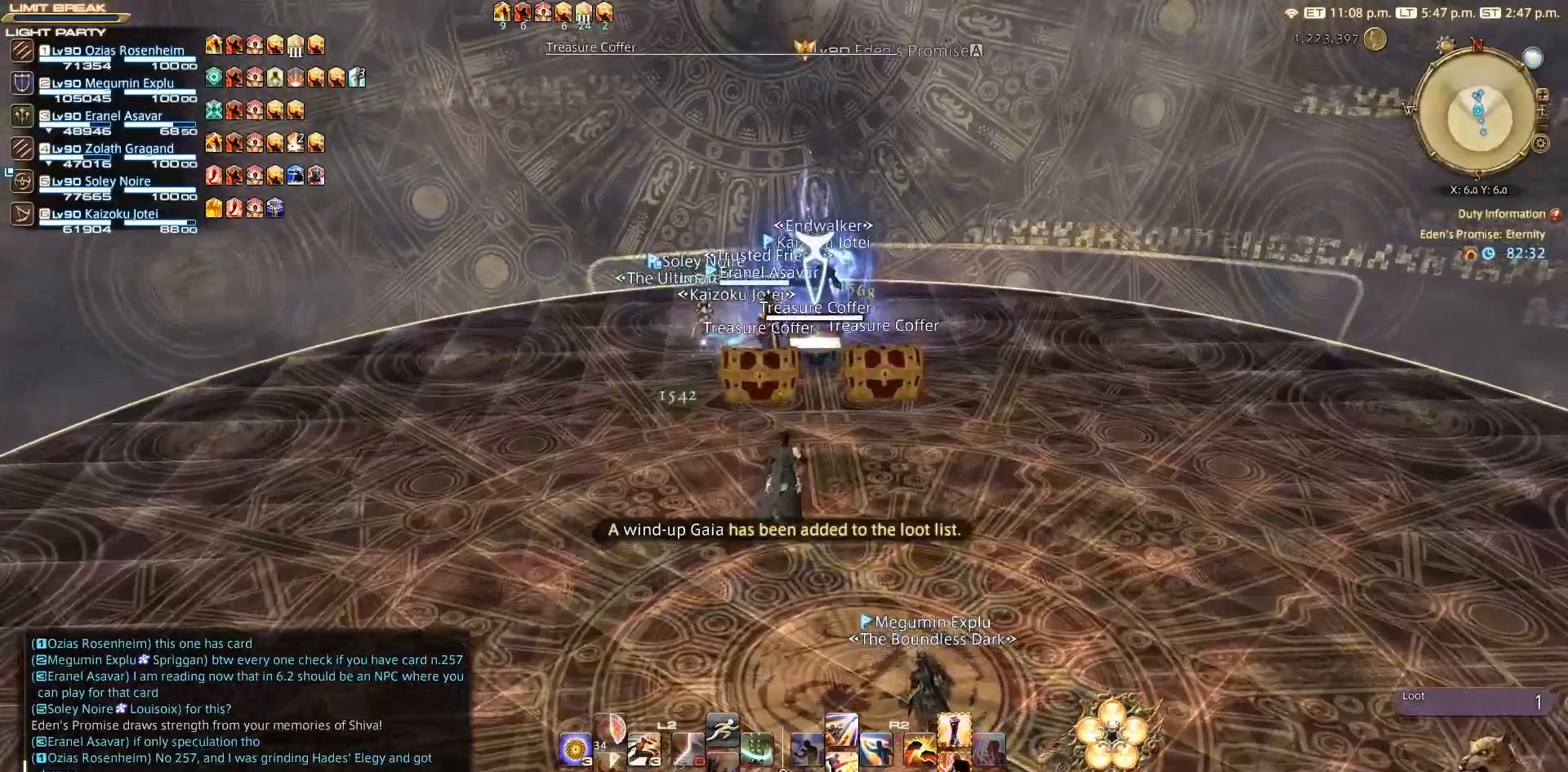
{"buttons": ["CIRCLE"], "left_stick": "up", "right_stick": "center", "events": [[433, "CIRCLE", "down"]]}
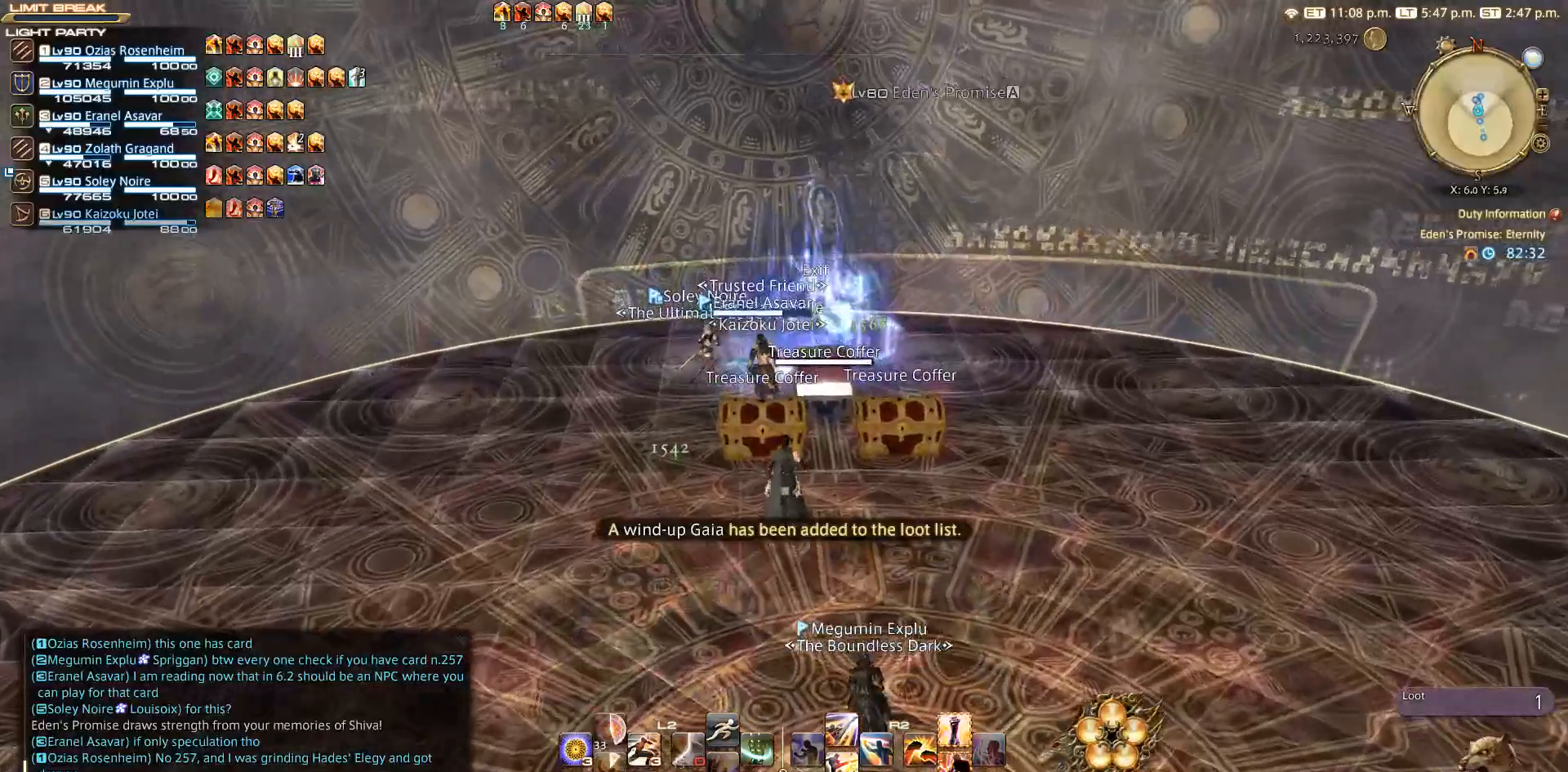
{"buttons": [], "left_stick": "center", "right_stick": "center", "events": [[17, "CIRCLE", "up"], [17, "CROSS", "down"], [83, "CROSS", "up"], [250, "CROSS", "down"], [283, "left_stick", "center"], [300, "CROSS", "up"]]}
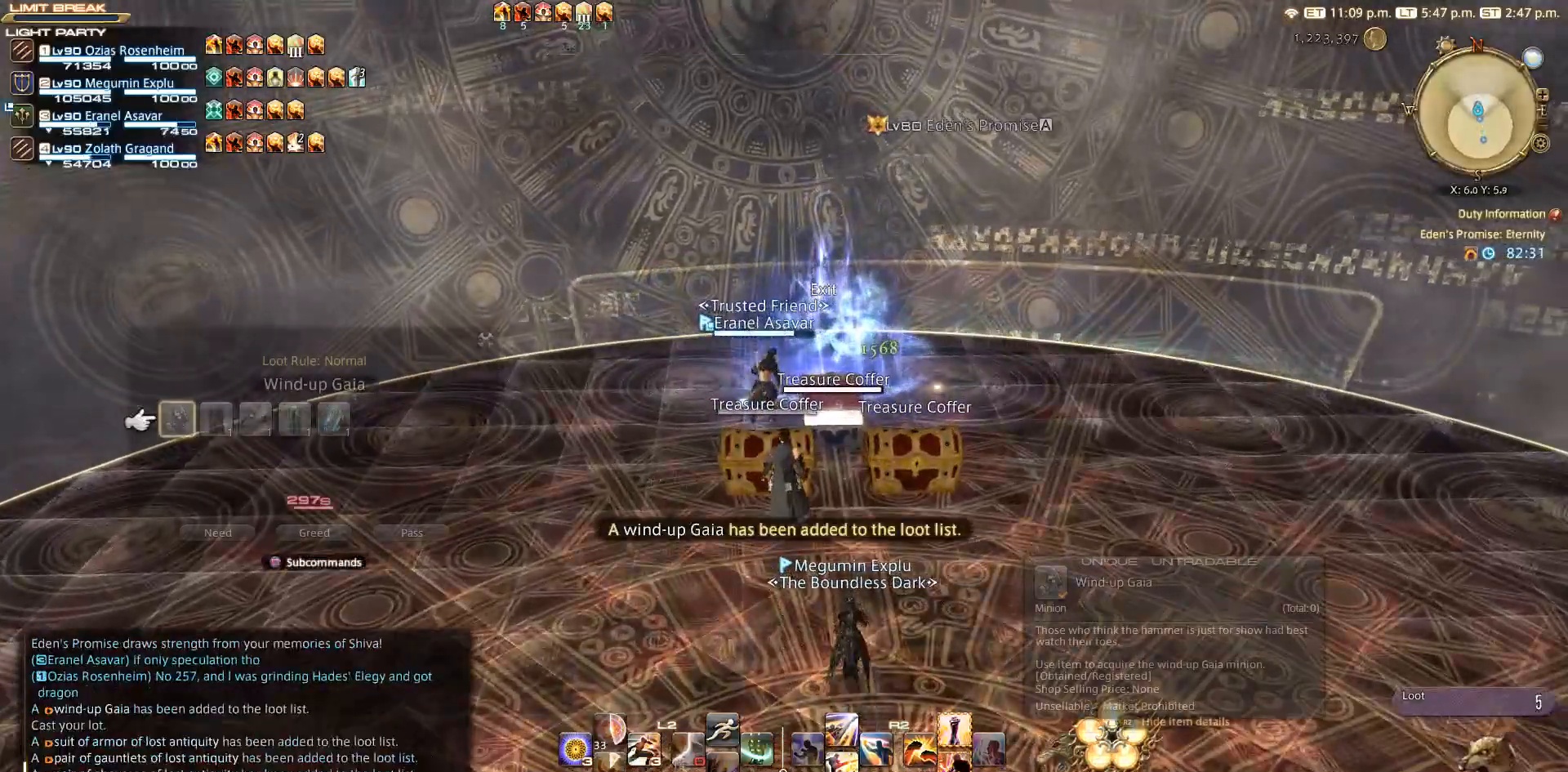
{"buttons": [], "left_stick": "up-right", "right_stick": "center", "events": [[217, "left_stick", "up-right"]]}
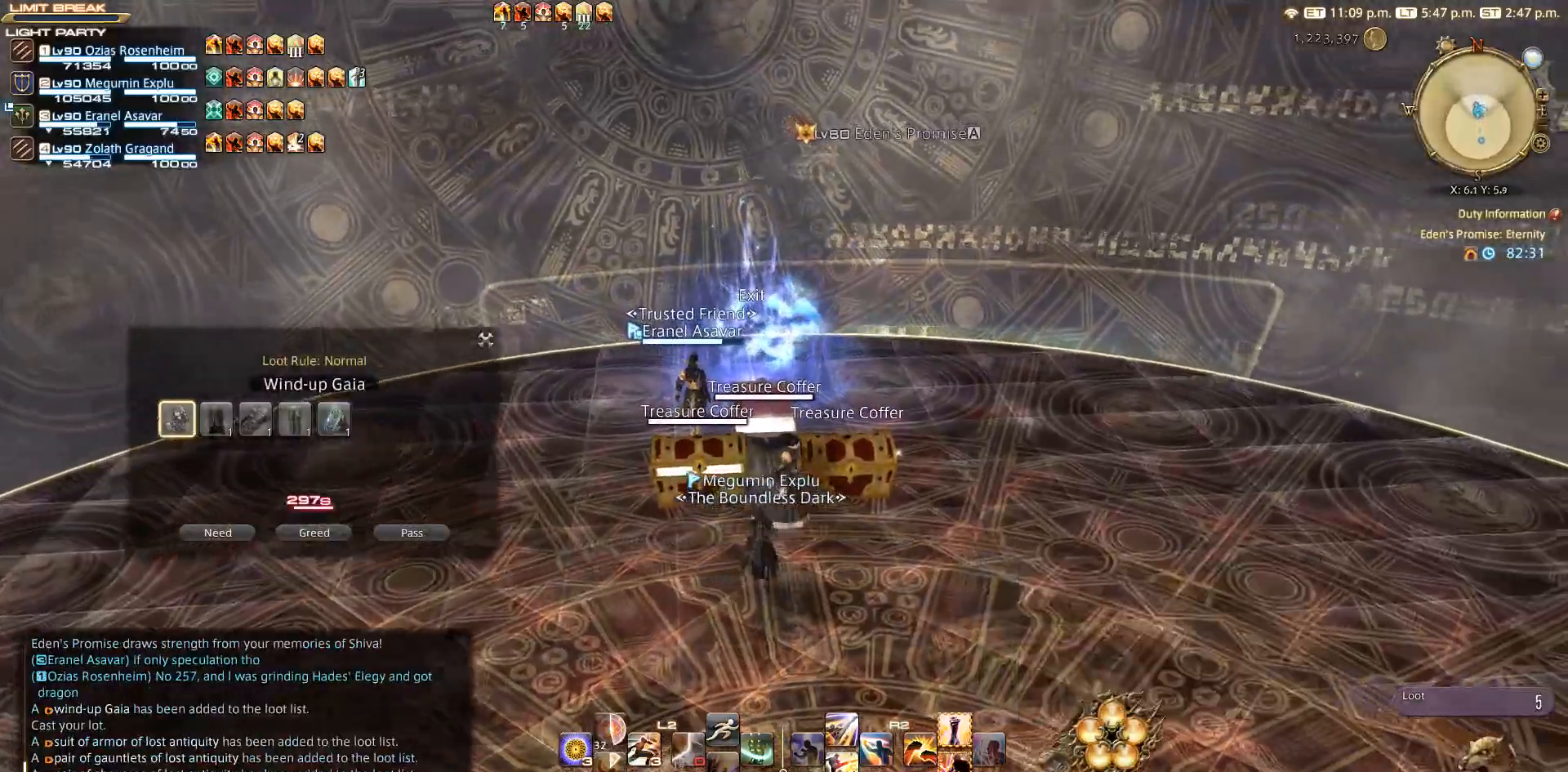
{"buttons": [], "left_stick": "center", "right_stick": "center", "events": [[33, "CIRCLE", "down"], [83, "left_stick", "center"], [117, "CIRCLE", "up"], [133, "CROSS", "down"], [250, "CROSS", "up"]]}
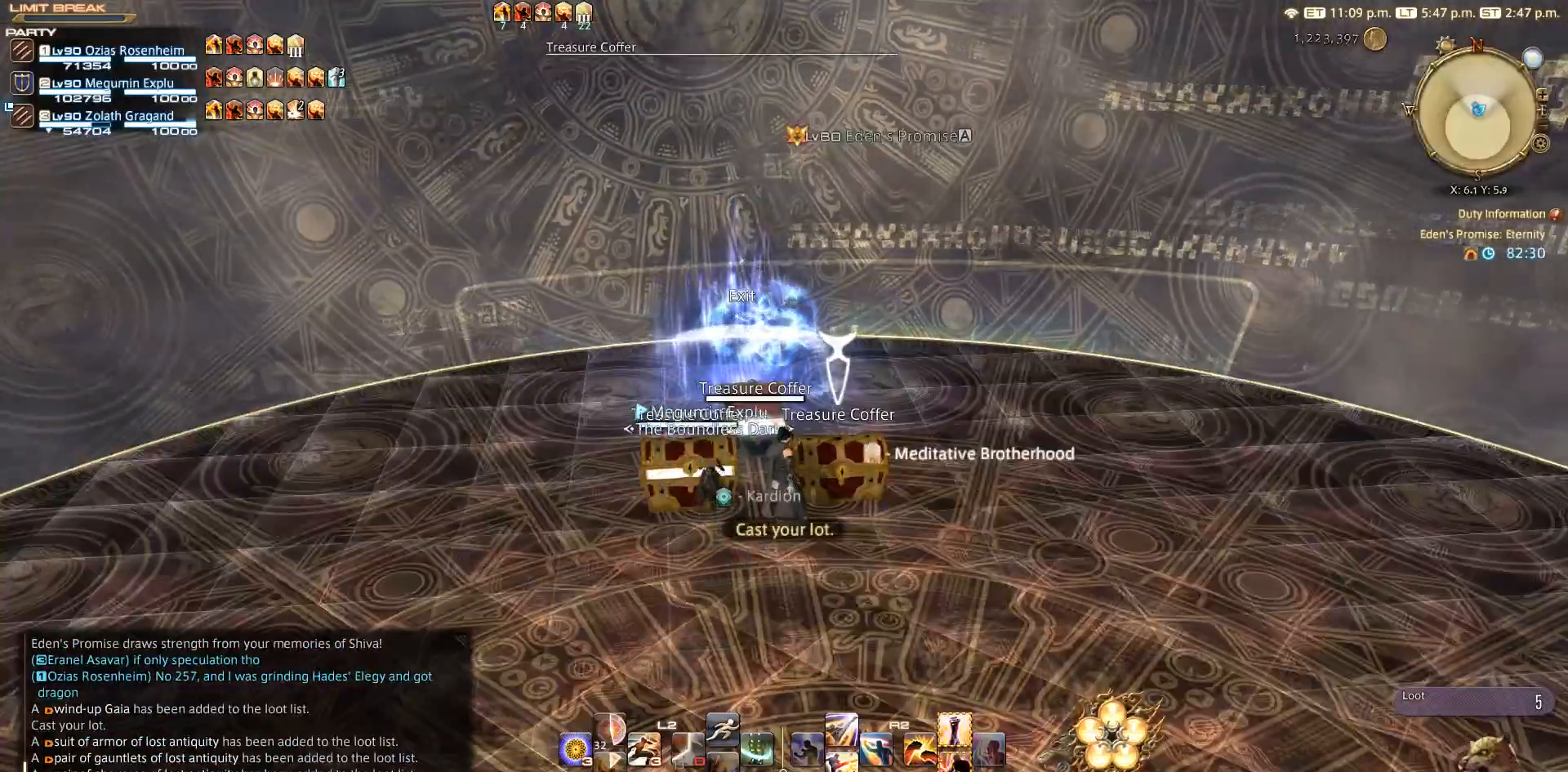
{"buttons": [], "left_stick": "up", "right_stick": "center", "events": [[233, "left_stick", "up"]]}
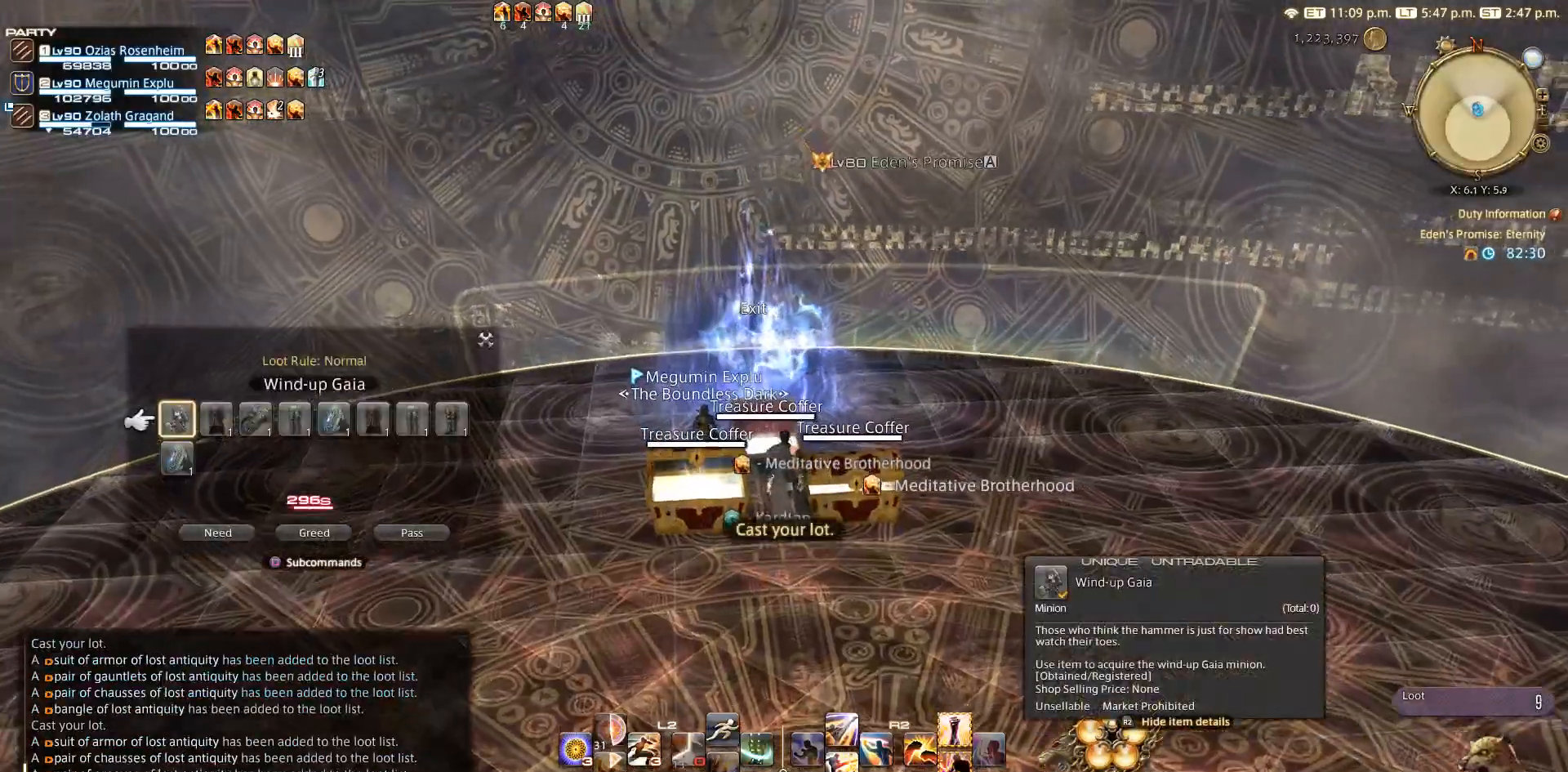
{"buttons": [], "left_stick": "up", "right_stick": "center", "events": [[100, "CIRCLE", "down"], [250, "CIRCLE", "up"], [250, "CROSS", "down"], [350, "CROSS", "up"]]}
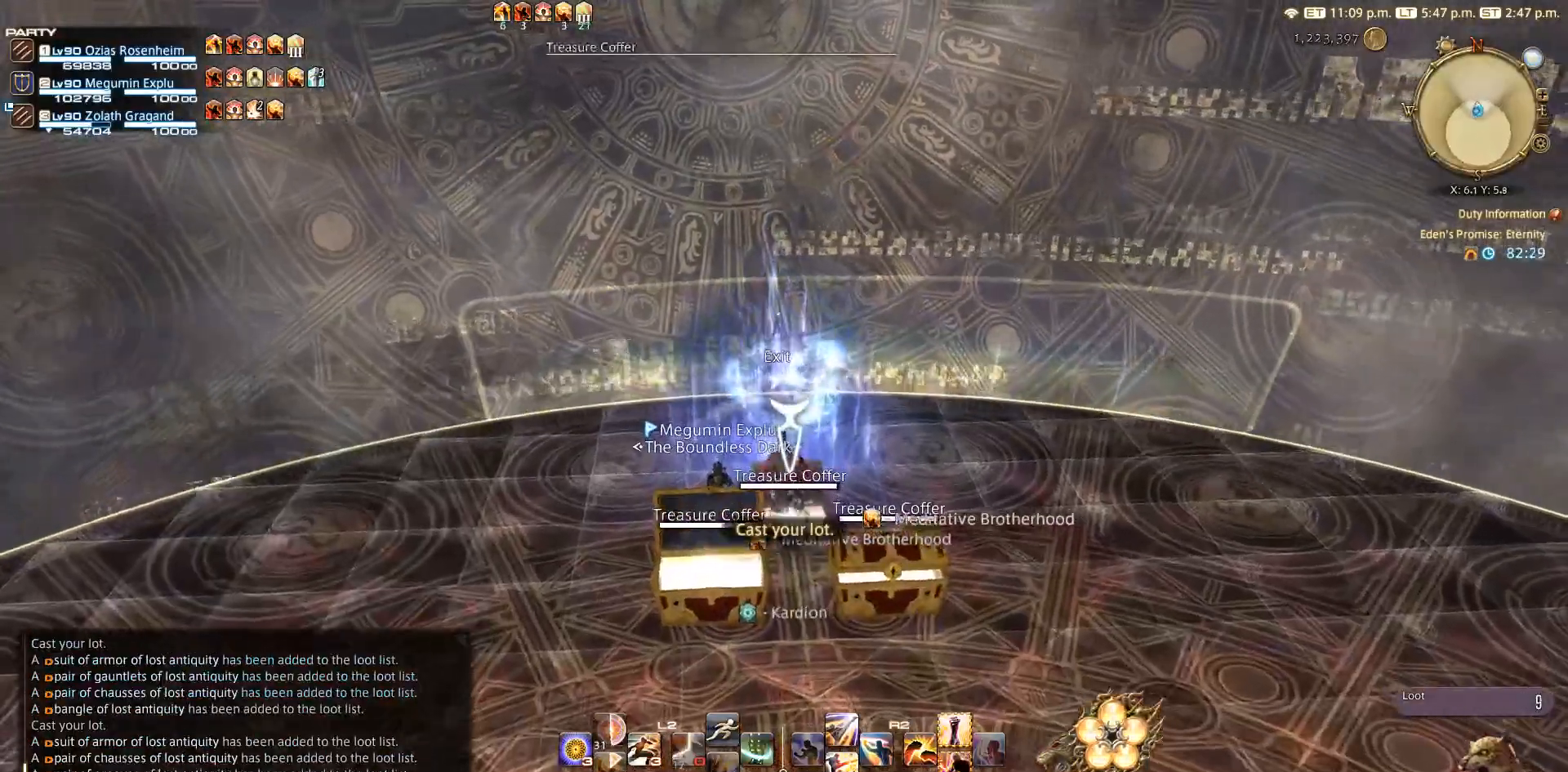
{"buttons": [], "left_stick": "center", "right_stick": "center", "events": [[33, "CROSS", "down"], [133, "CROSS", "up"], [133, "left_stick", "center"], [150, "CROSS", "down"], [250, "CROSS", "up"], [350, "CROSS", "down"], [450, "CROSS", "up"]]}
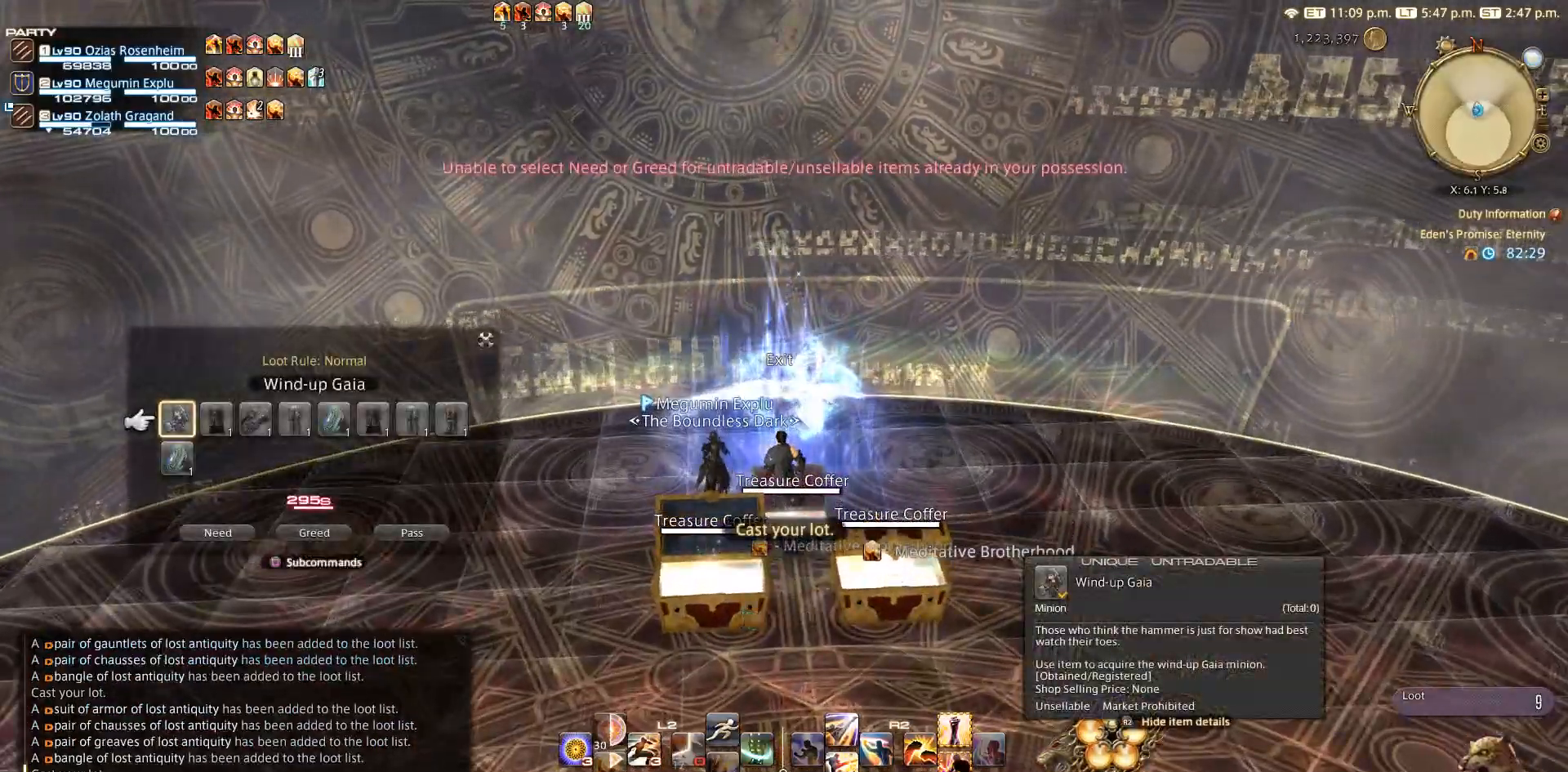
{"buttons": ["CIRCLE"], "left_stick": "up", "right_stick": "center", "events": [[200, "CIRCLE", "down"], [267, "CIRCLE", "up"], [317, "left_stick", "up"], [333, "CIRCLE", "down"], [400, "CIRCLE", "up"], [483, "CIRCLE", "down"]]}
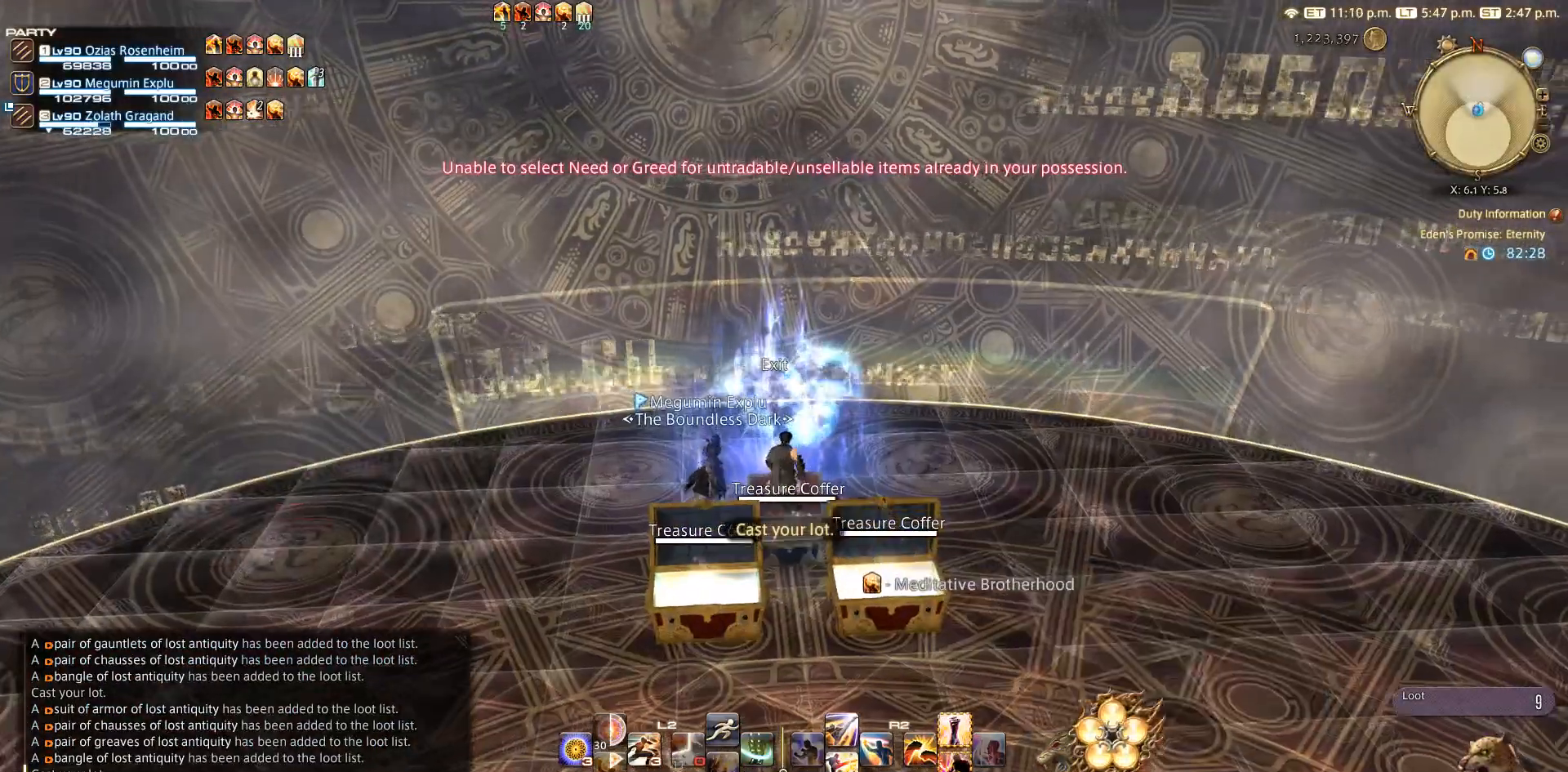
{"buttons": ["CROSS"], "left_stick": "center", "right_stick": "center", "events": [[17, "CIRCLE", "up"], [17, "CROSS", "down"], [67, "CROSS", "up"], [133, "CROSS", "down"], [217, "CROSS", "up"], [217, "left_stick", "center"], [400, "CROSS", "down"]]}
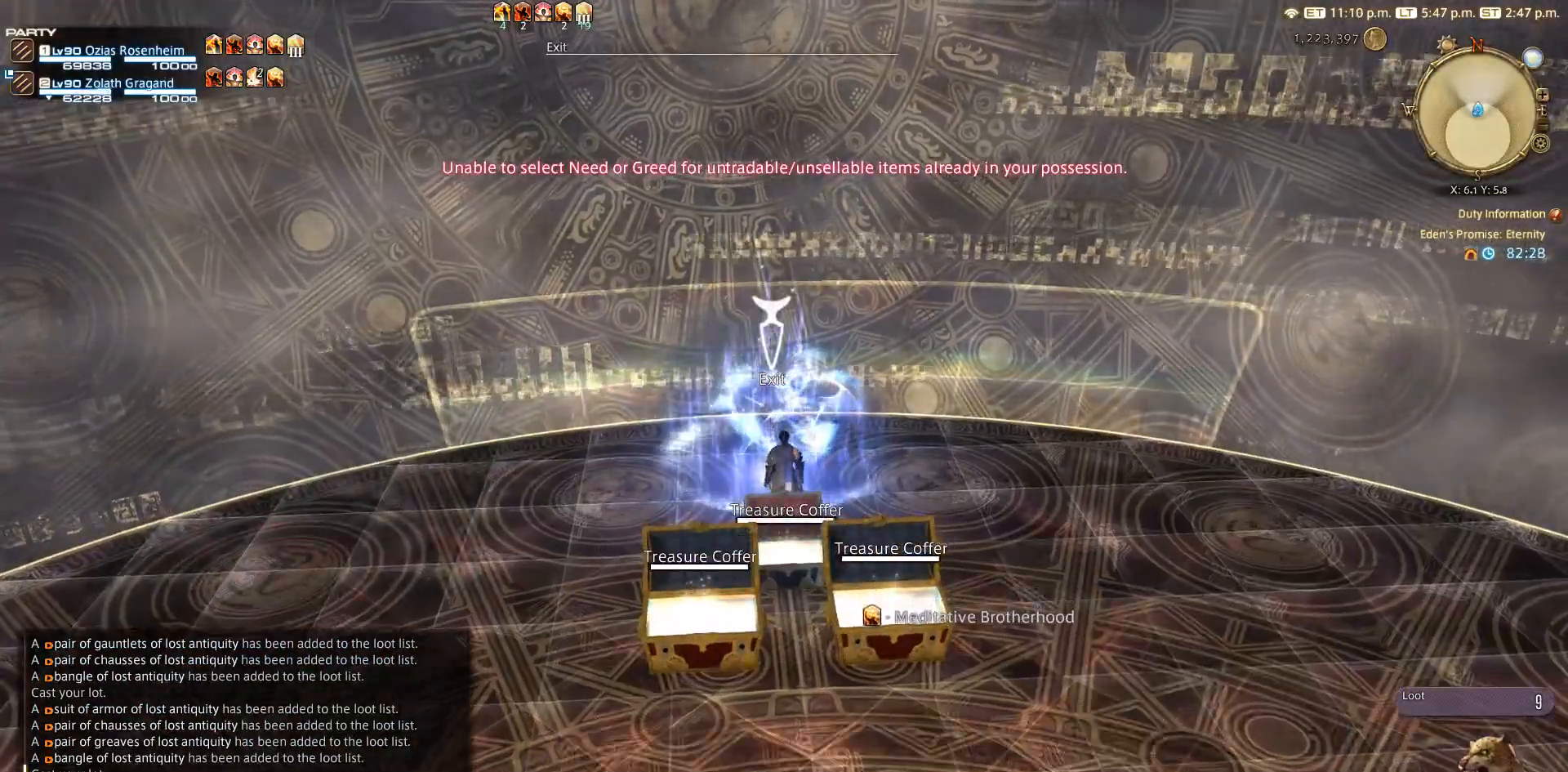
{"buttons": [], "left_stick": "center", "right_stick": "center", "events": [[150, "CROSS", "up"]]}